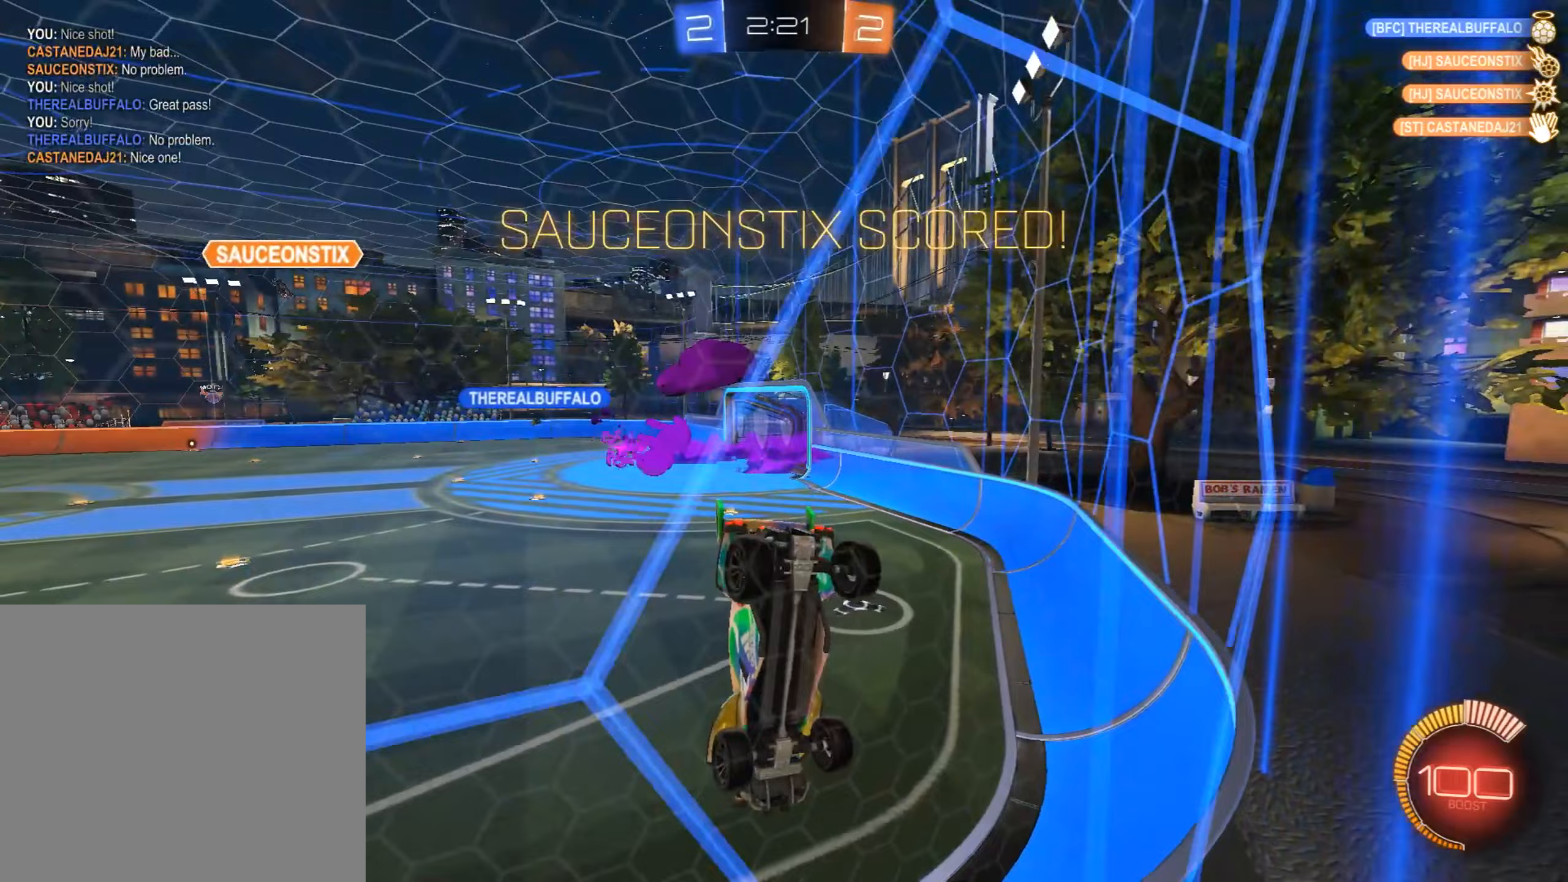
Gameplay with a controller (PlayStation layout); each line is a JSON object with the inputs held at the frame after it (dt_ms = milliseconds from this image to that frame). "events" lists button and stick changes between this image and that frame as [ms after this image, input, new state], when the widget could be followed in between. Not read: right_stick.
{"dt_ms": 170, "buttons": ["DPAD_DOWN"], "left_stick": "center", "events": [[119, "DPAD_DOWN", "down"]]}
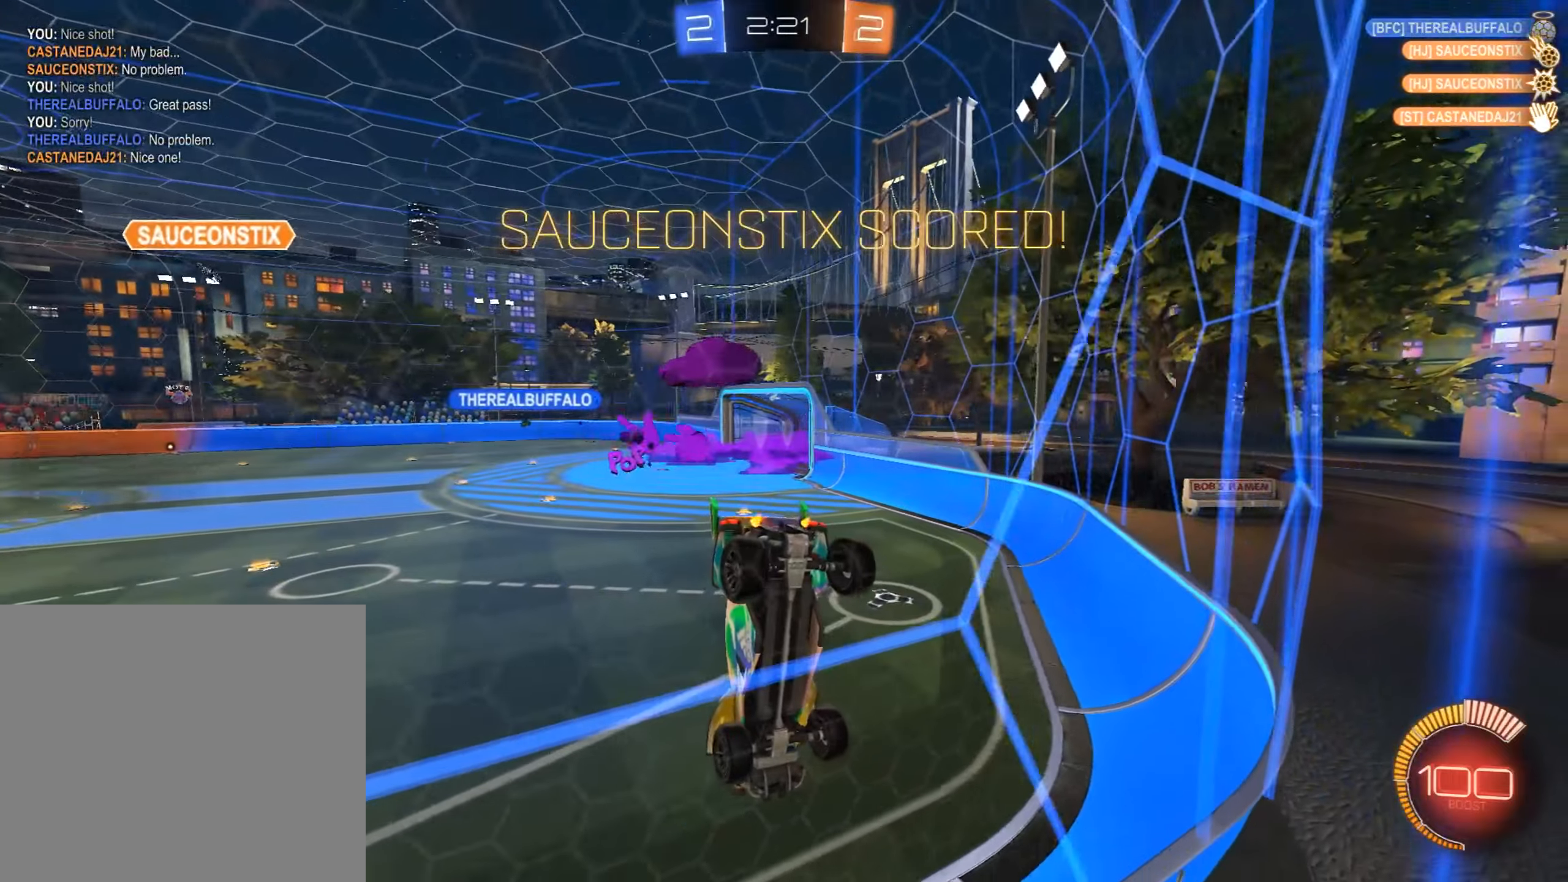
{"dt_ms": 510, "buttons": [], "left_stick": "center", "events": [[34, "DPAD_DOWN", "up"], [136, "DPAD_LEFT", "down"], [238, "DPAD_LEFT", "up"]]}
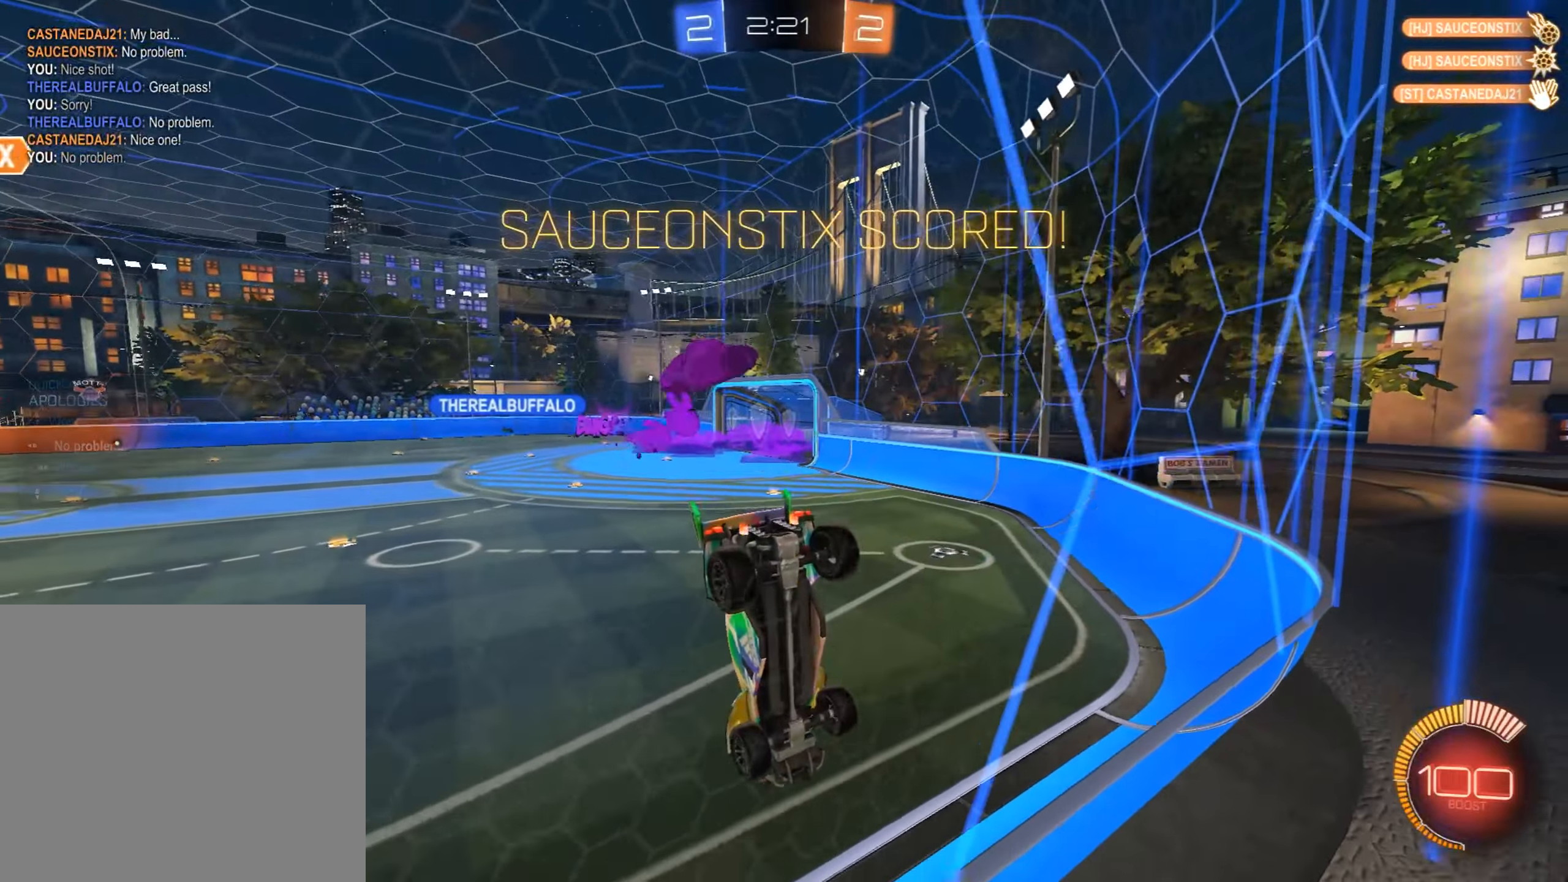
{"dt_ms": 493, "buttons": [], "left_stick": "center", "events": []}
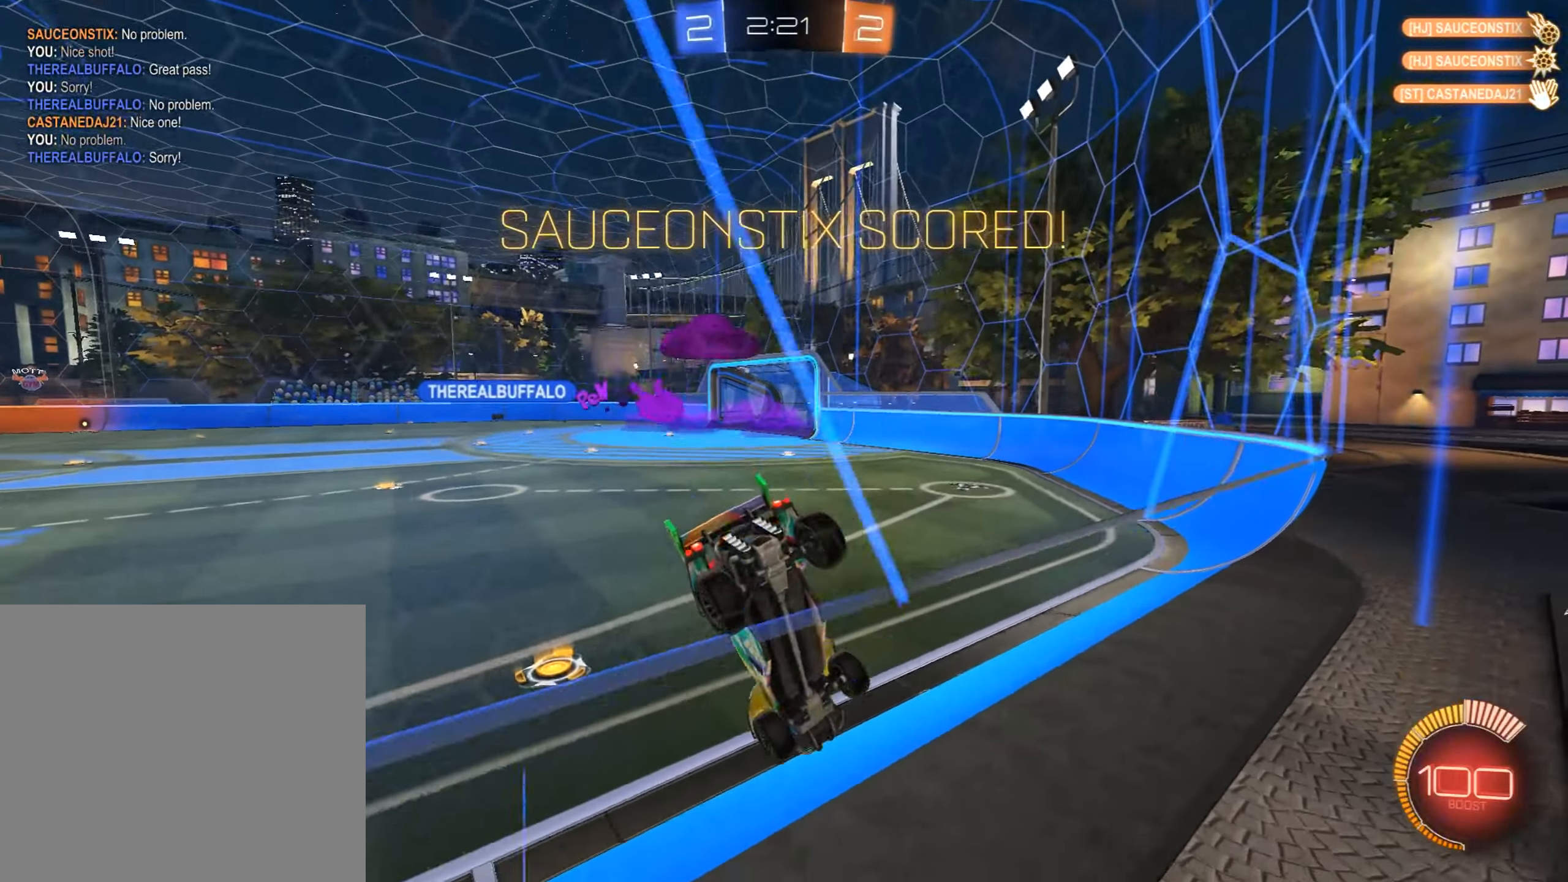
{"dt_ms": 493, "buttons": [], "left_stick": "center", "events": []}
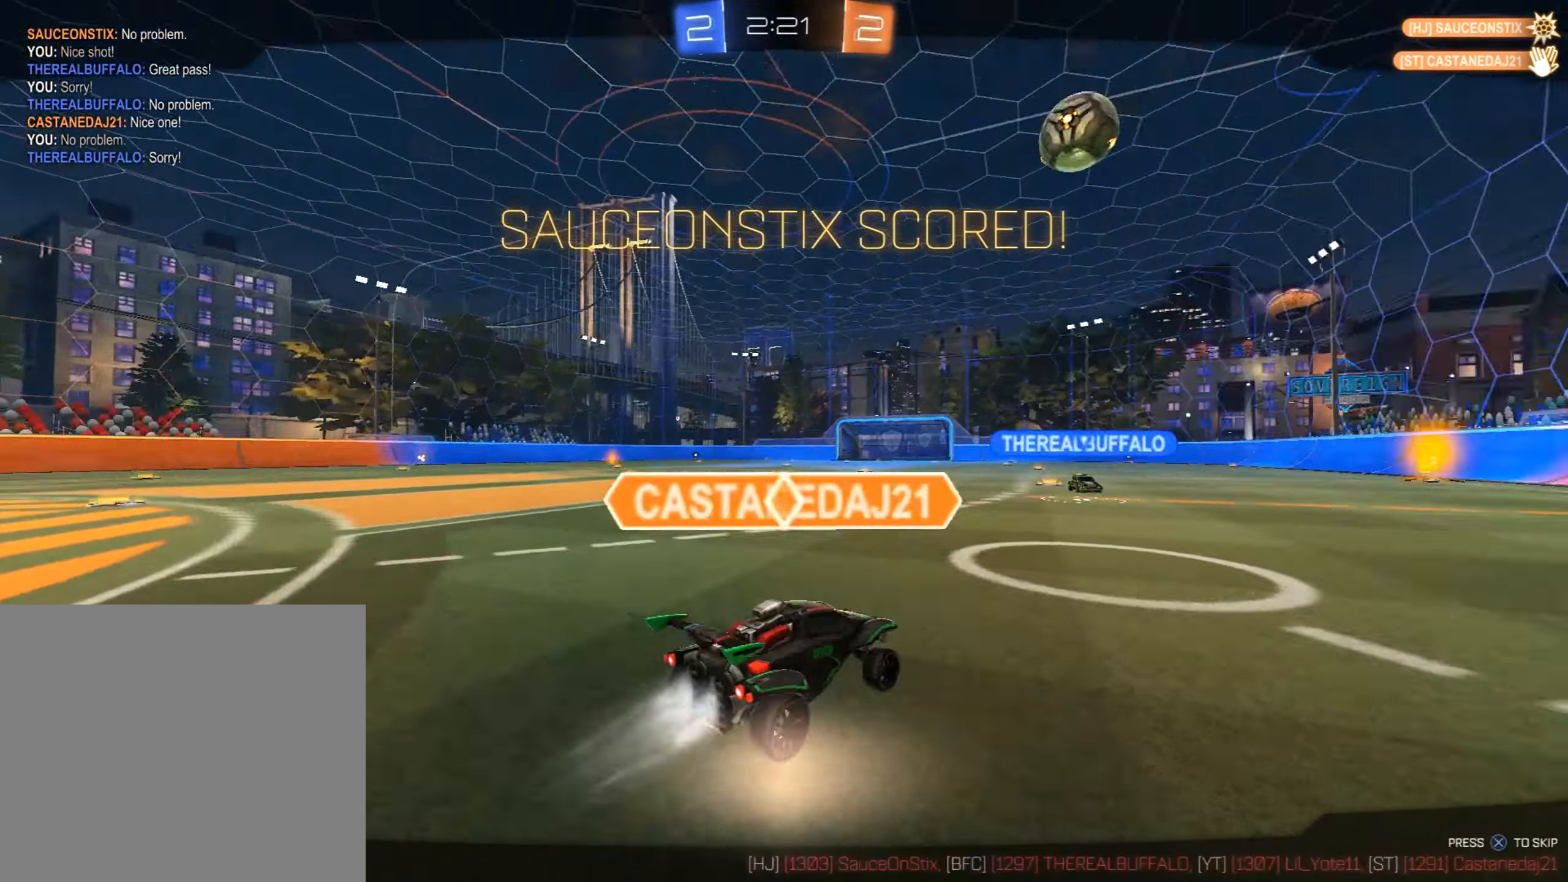
{"dt_ms": 510, "buttons": ["CROSS"], "left_stick": "center", "events": [[425, "CROSS", "down"]]}
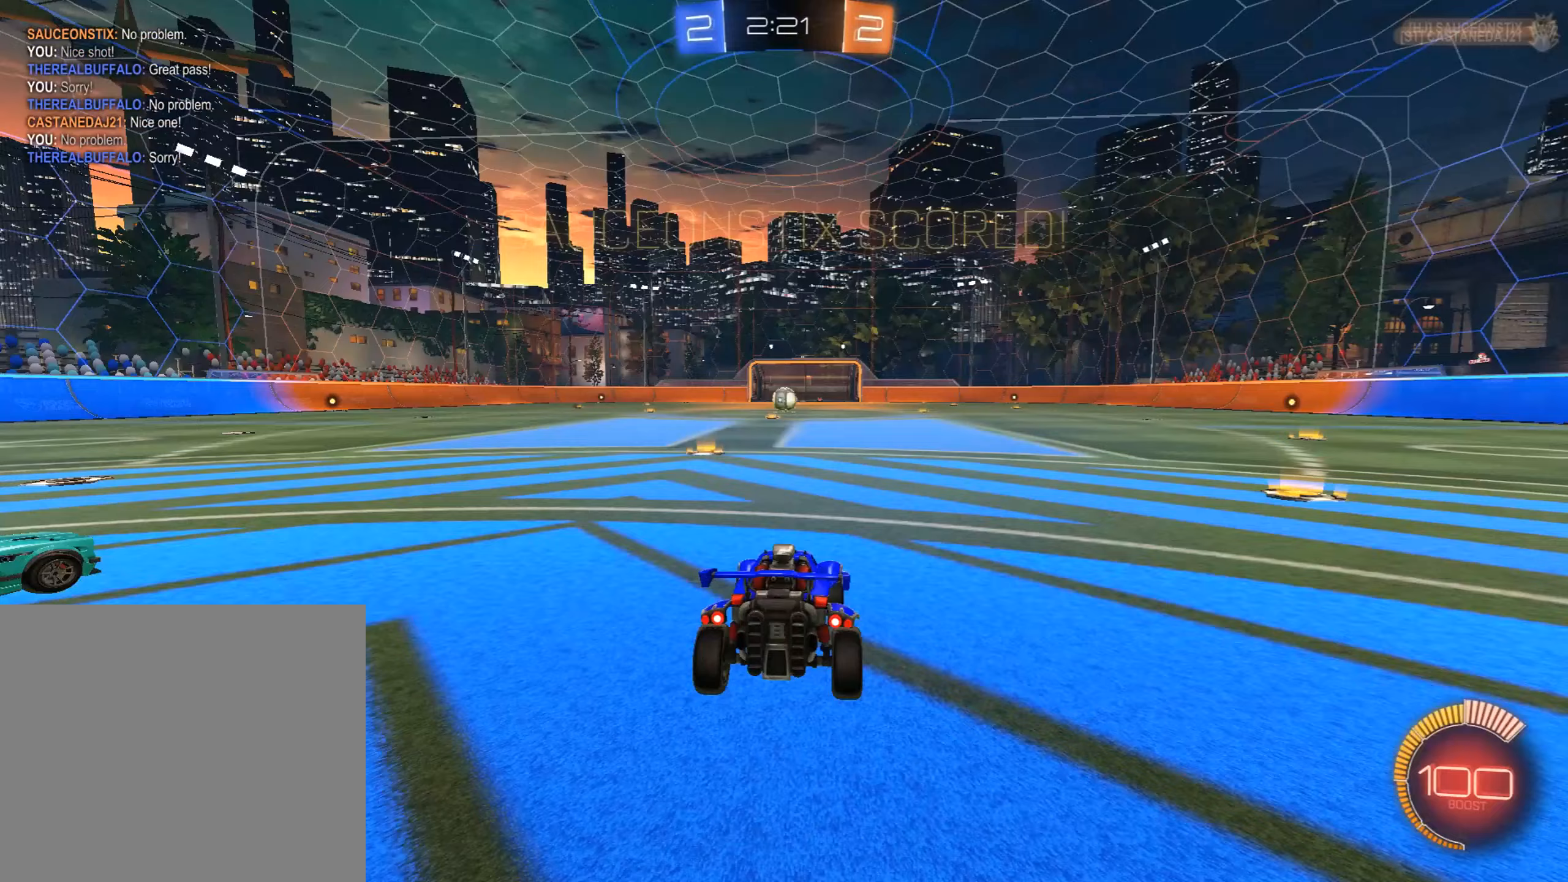
{"dt_ms": 493, "buttons": ["R1"], "left_stick": "center", "events": [[34, "CROSS", "up"], [323, "R1", "down"]]}
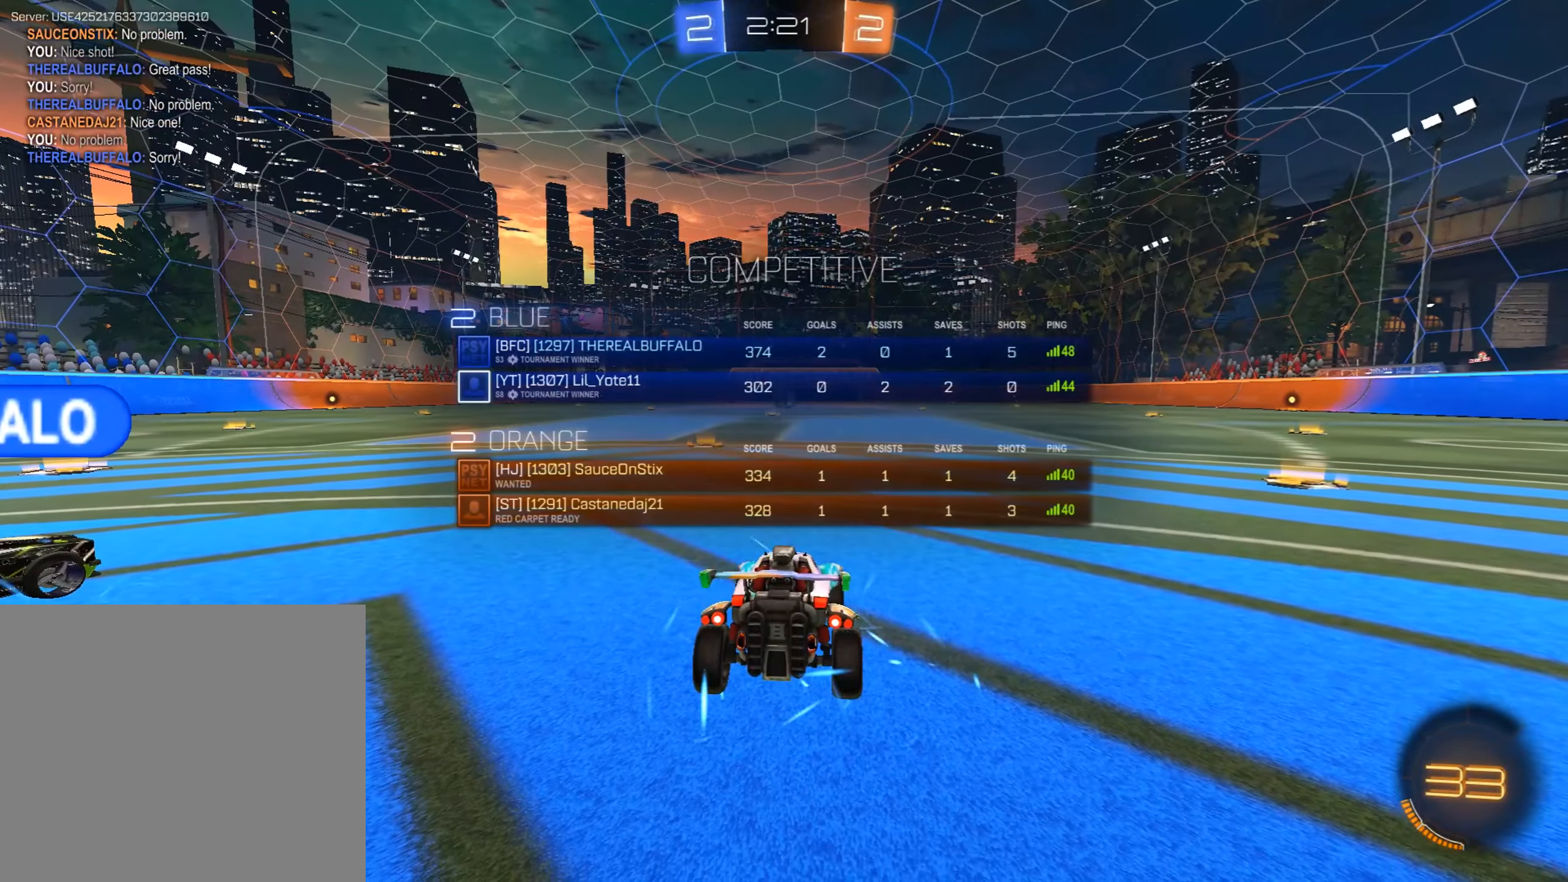
{"dt_ms": 510, "buttons": ["TRIANGLE", "R1"], "left_stick": "center", "events": [[238, "TRIANGLE", "down"], [340, "TRIANGLE", "up"], [425, "TRIANGLE", "down"]]}
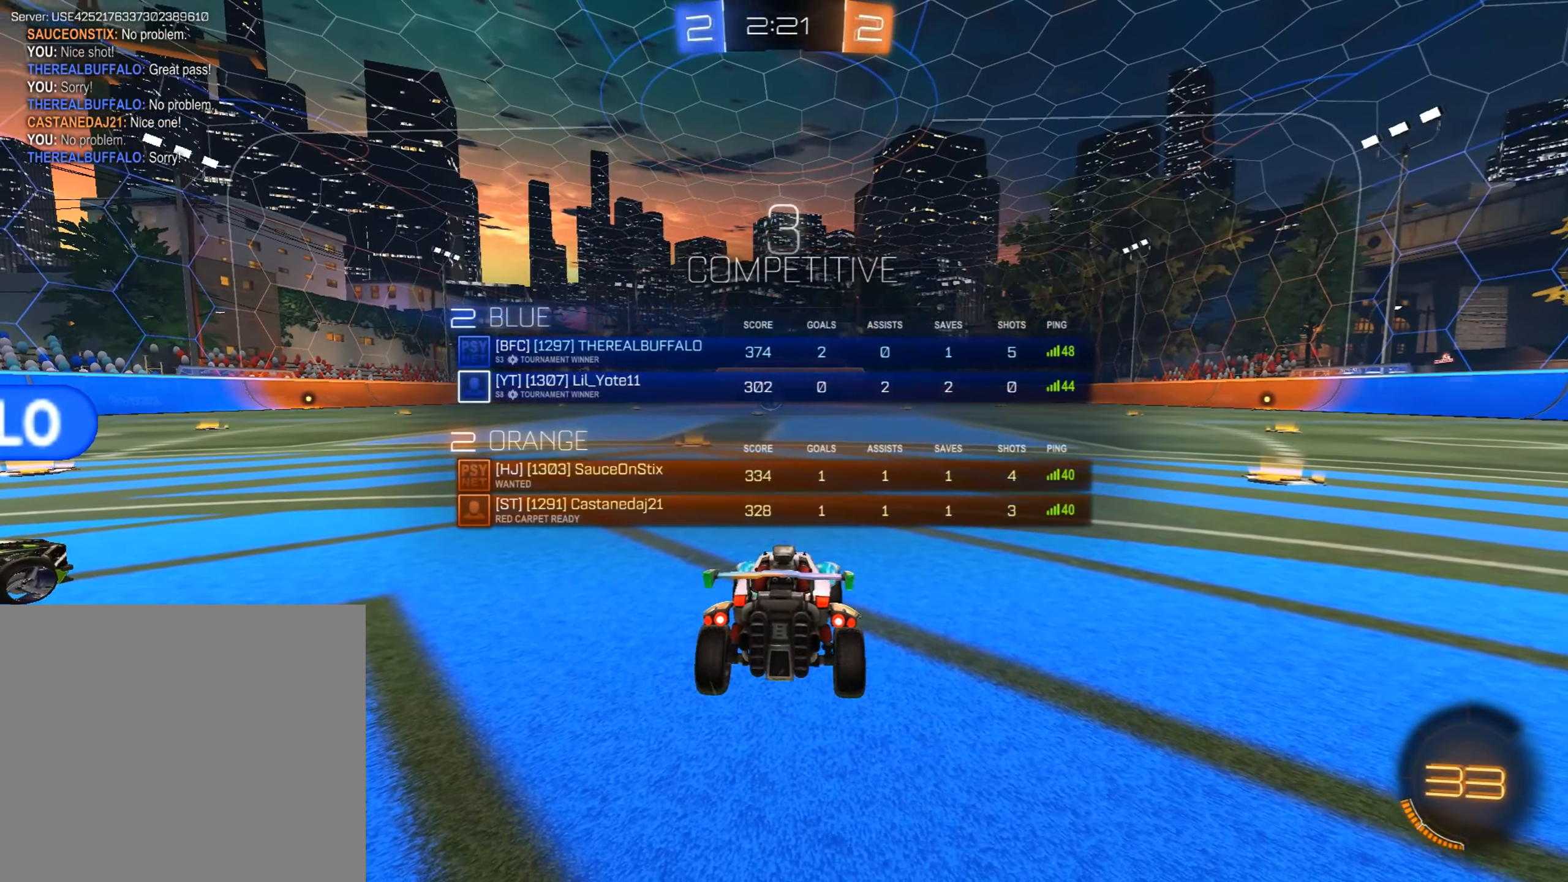
{"dt_ms": 493, "buttons": ["TRIANGLE", "R1"], "left_stick": "center", "events": [[34, "TRIANGLE", "up"], [85, "TRIANGLE", "down"], [204, "TRIANGLE", "up"], [272, "TRIANGLE", "down"], [374, "TRIANGLE", "up"], [442, "TRIANGLE", "down"]]}
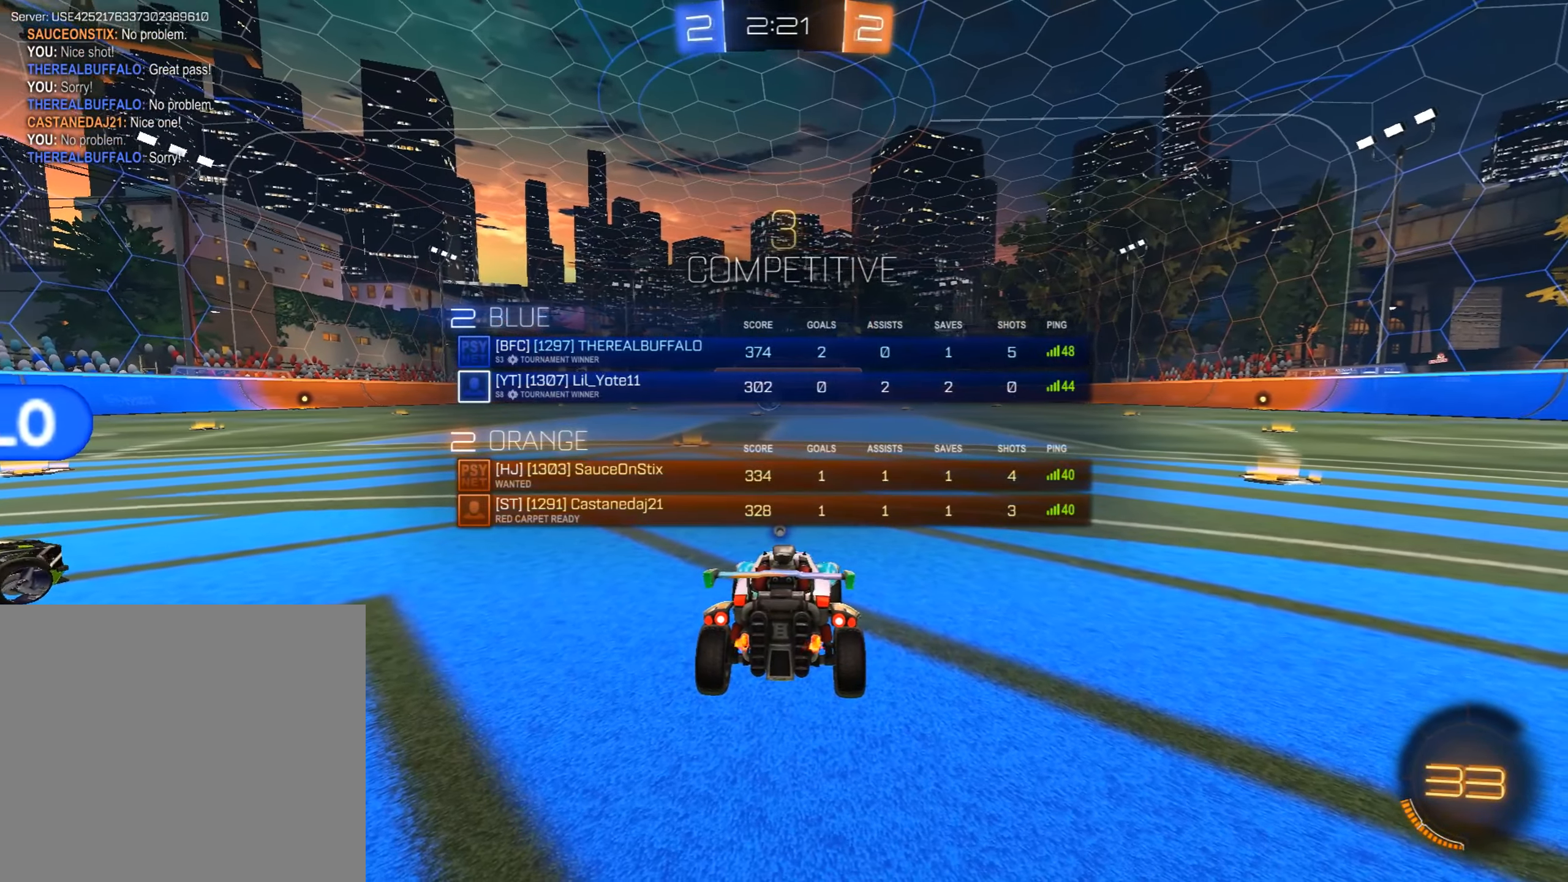
{"dt_ms": 493, "buttons": ["R1"], "left_stick": "center", "events": [[68, "TRIANGLE", "up"], [136, "TRIANGLE", "down"], [255, "TRIANGLE", "up"], [340, "TRIANGLE", "down"], [408, "TRIANGLE", "up"]]}
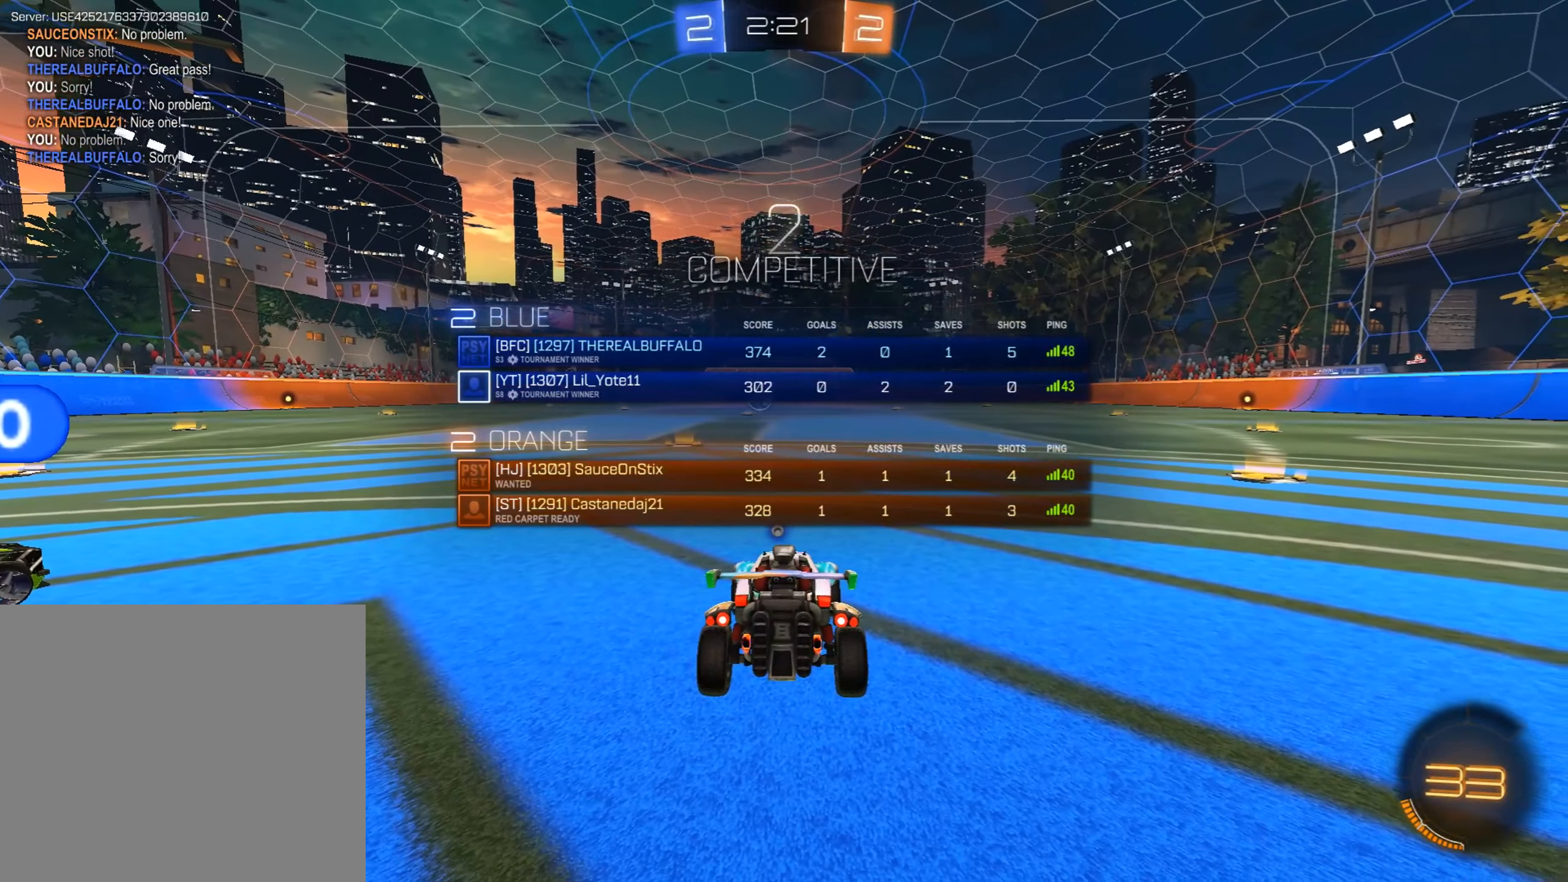
{"dt_ms": 510, "buttons": ["R1"], "left_stick": "center", "events": [[17, "TRIANGLE", "down"], [119, "TRIANGLE", "up"], [187, "TRIANGLE", "down"], [289, "TRIANGLE", "up"], [374, "TRIANGLE", "down"], [476, "TRIANGLE", "up"]]}